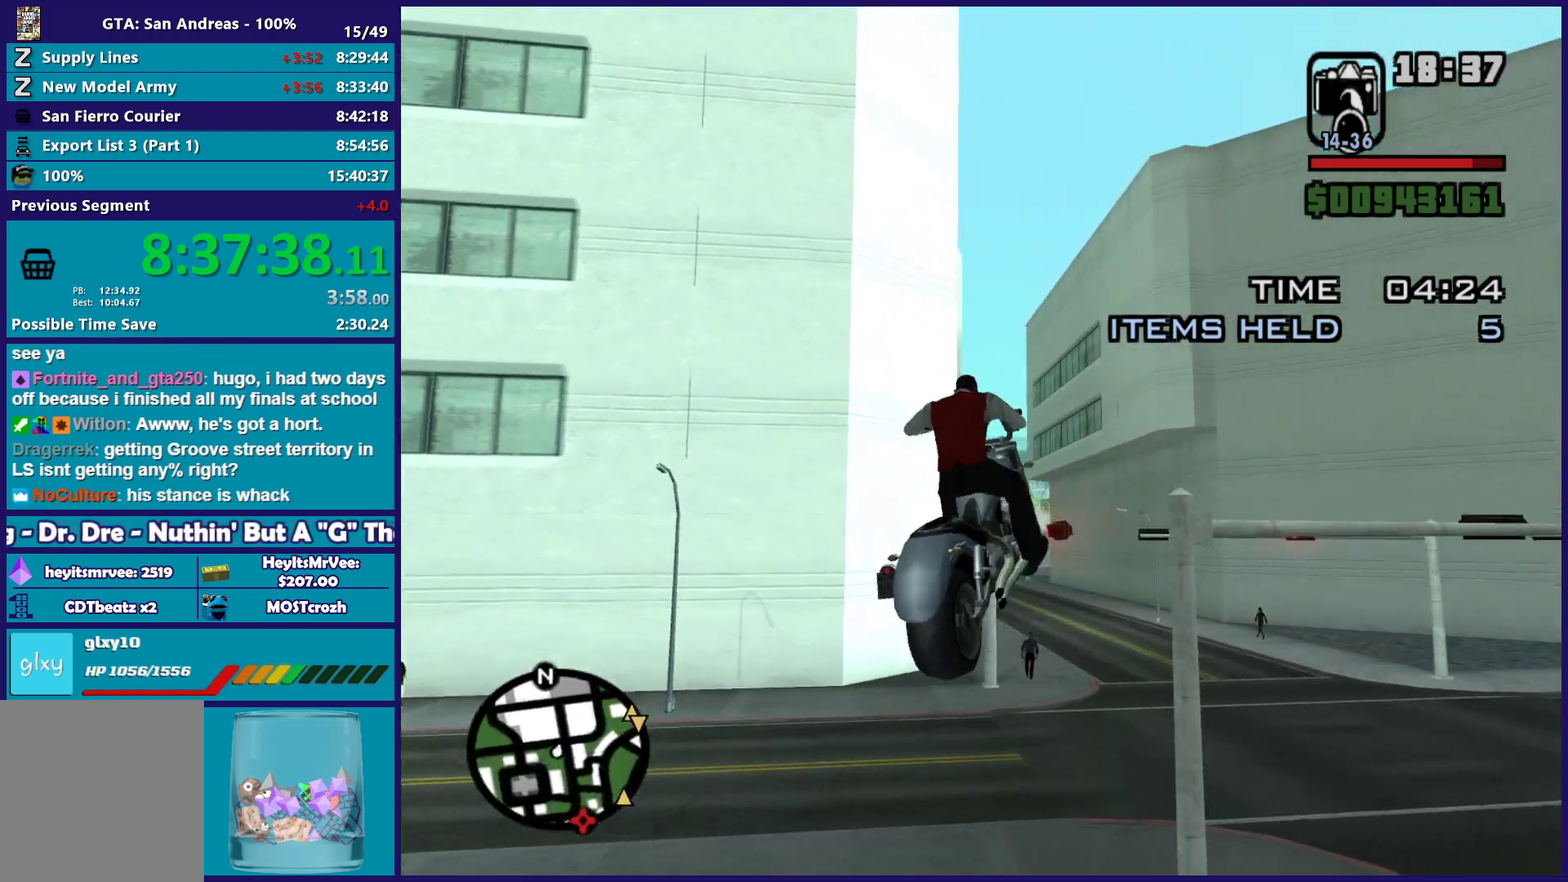
Gameplay with a controller (Xbox layout); each line is a JSON object with the inputs held at the frame after it. "button_events" lists button changes between this image and that frame as [ms after this image, input, new state], when the widget could be followed in between (sticks are given only as held states).
{"buttons": [], "left_stick": "center", "right_stick": "down-left", "button_events": []}
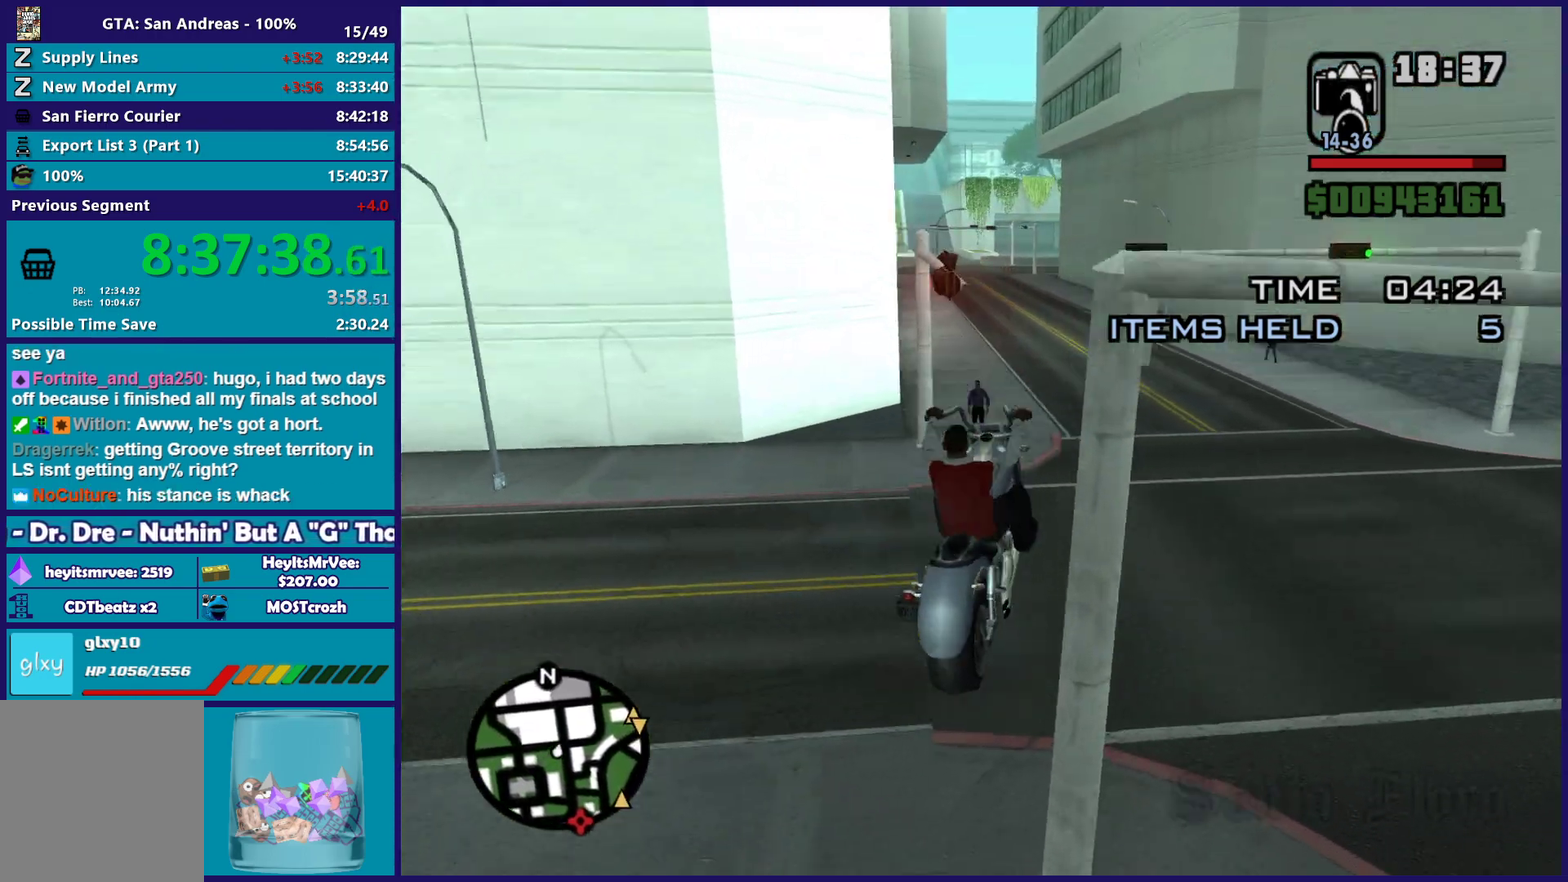
{"buttons": ["R2"], "left_stick": "right", "right_stick": "down-left", "button_events": [[433, "R2", "down"]]}
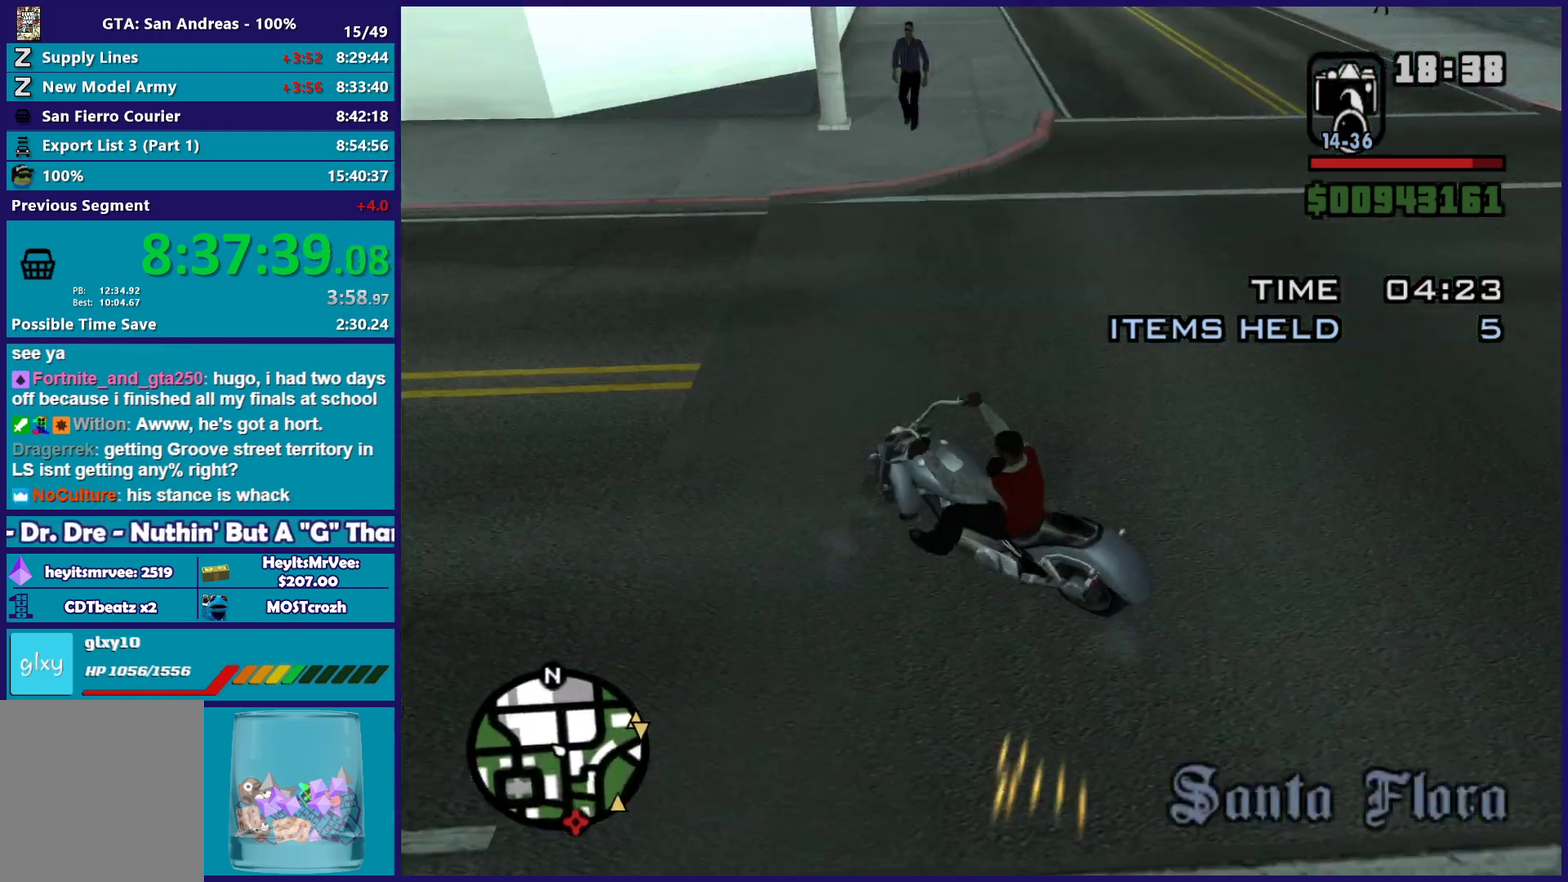
{"buttons": [], "left_stick": "right", "right_stick": "right", "button_events": [[350, "R2", "up"]]}
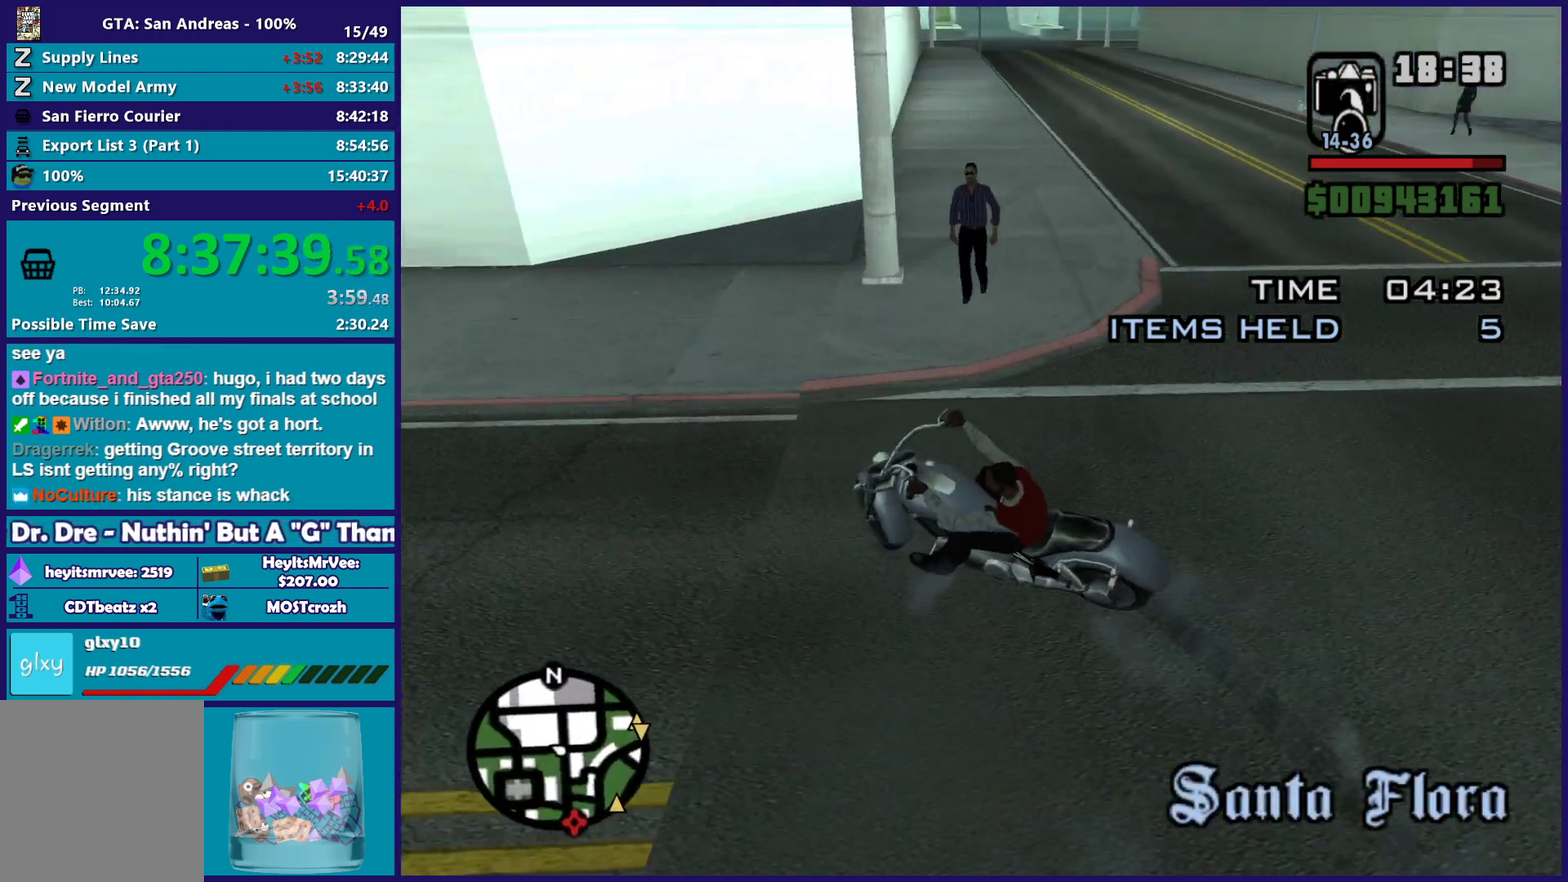
{"buttons": [], "left_stick": "right", "right_stick": "right", "button_events": []}
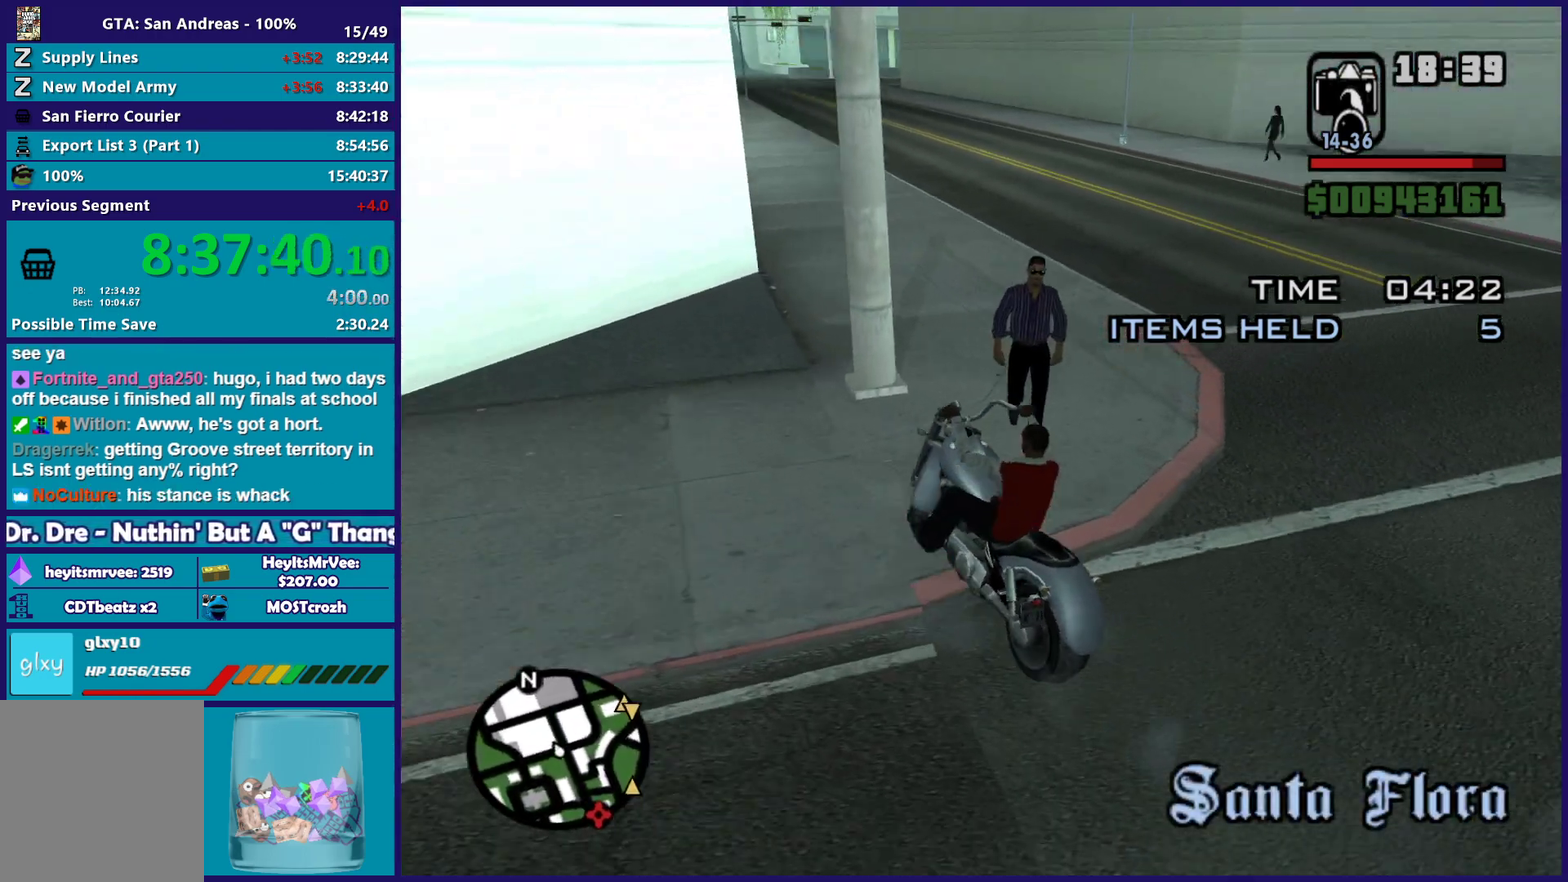
{"buttons": ["R2"], "left_stick": "right", "right_stick": "right"}
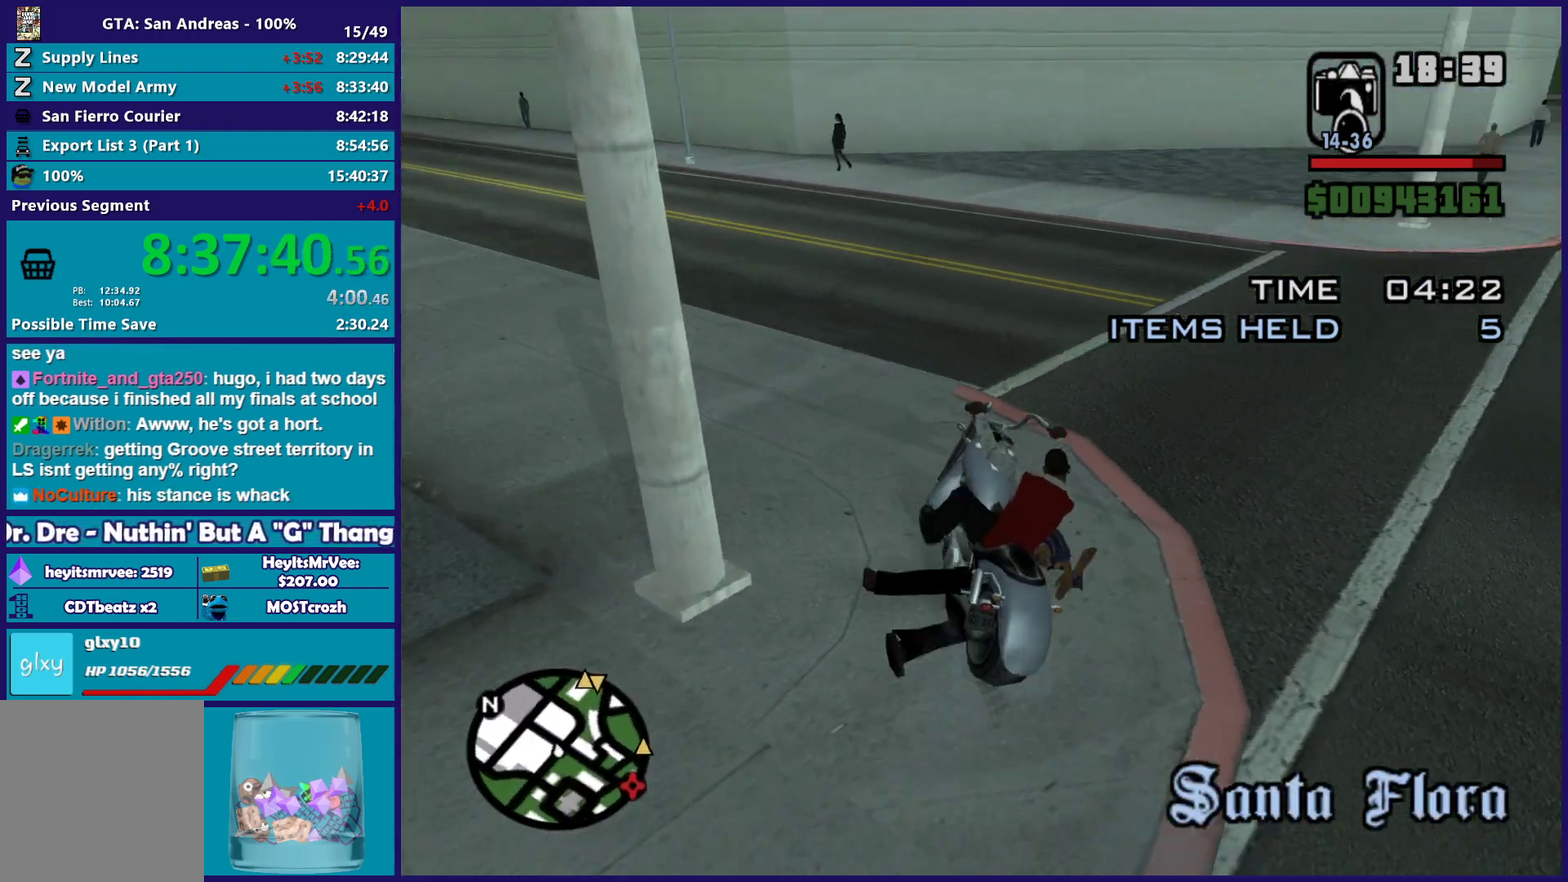
{"buttons": ["R2"], "left_stick": "right", "right_stick": "center"}
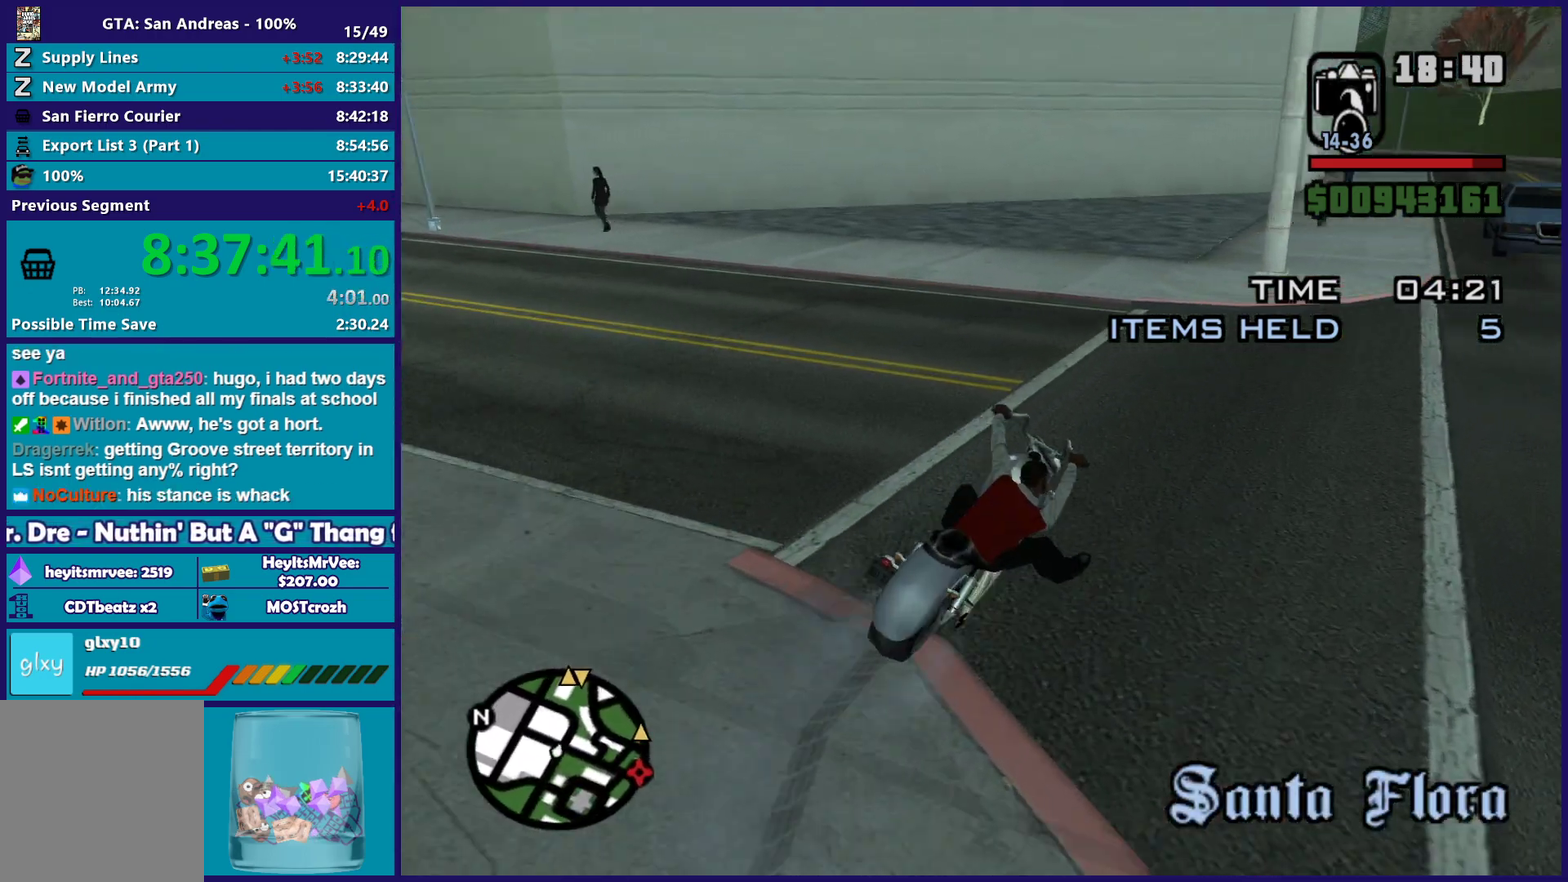
{"buttons": ["R2"], "left_stick": "left", "right_stick": "down-left", "button_events": []}
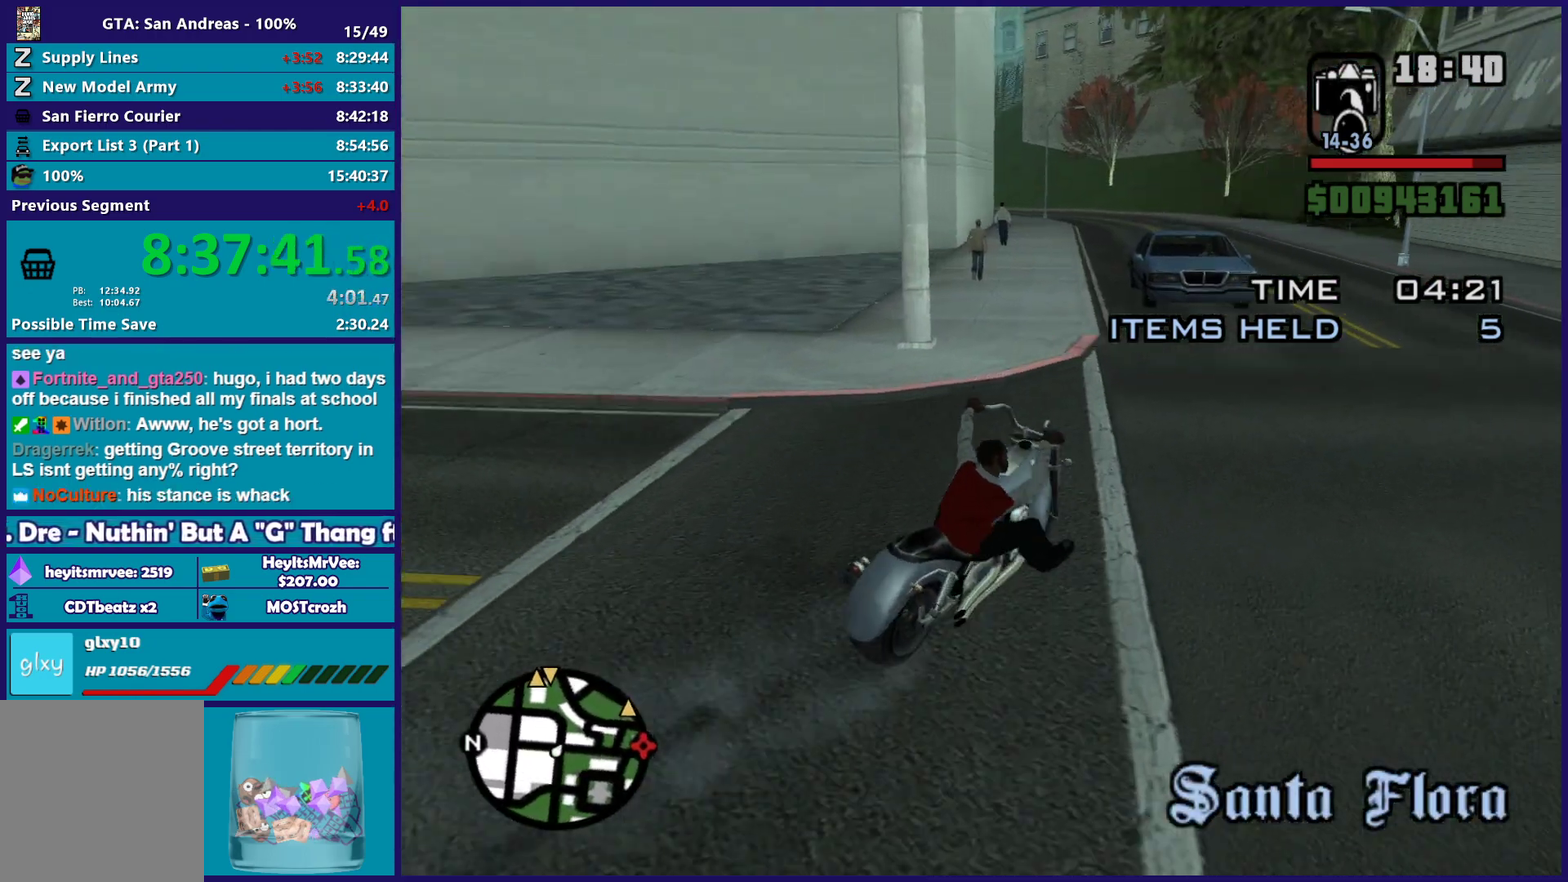
{"buttons": ["R2"], "left_stick": "center", "right_stick": "left", "button_events": [[183, "R2", "up"], [367, "R2", "down"]]}
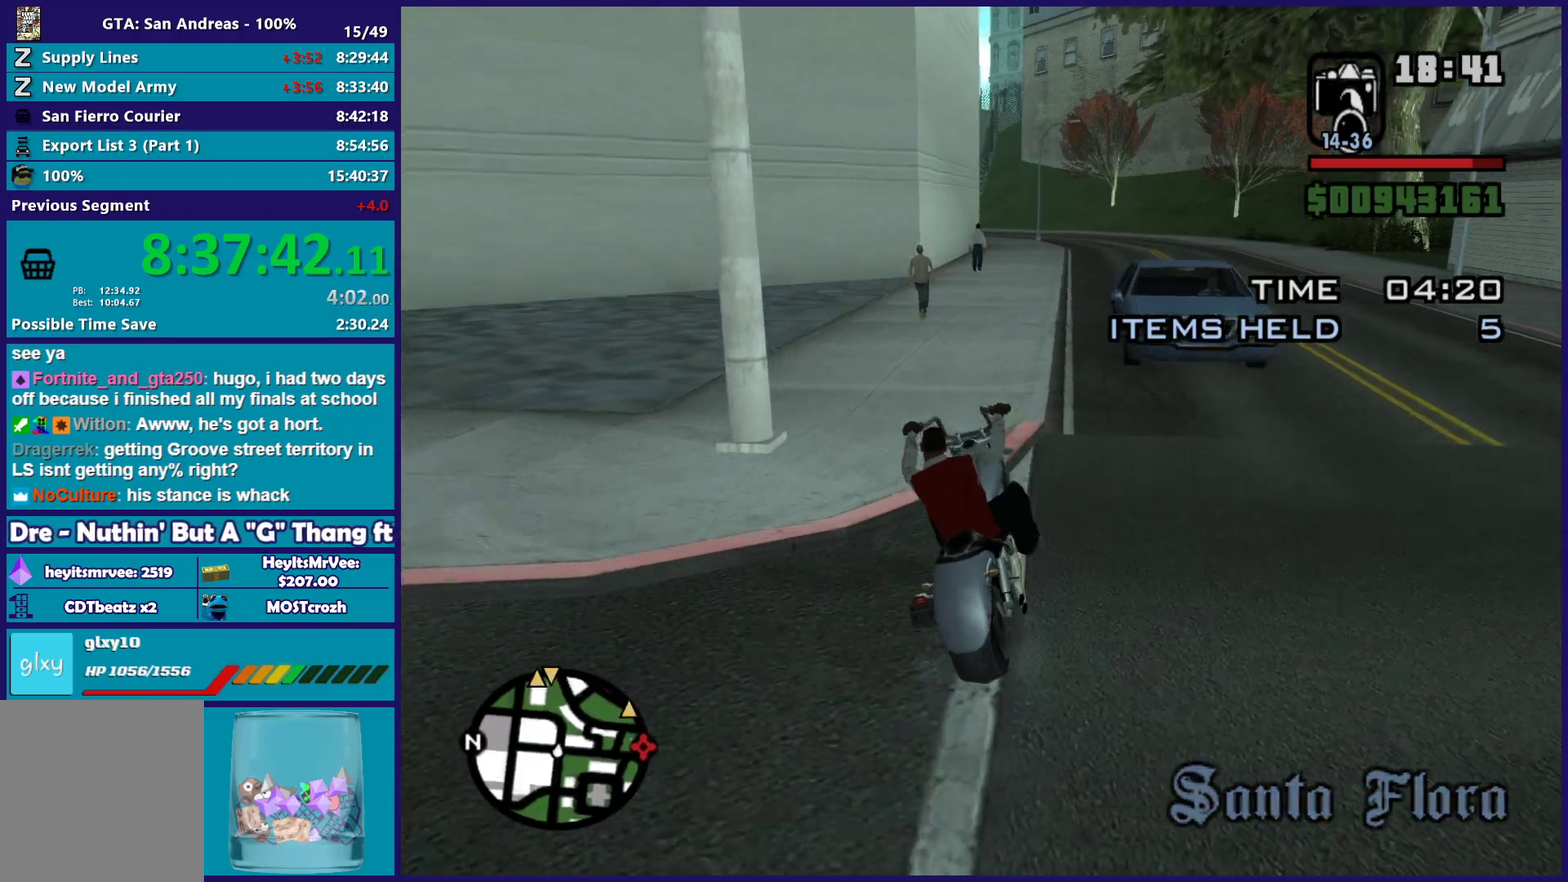
{"buttons": ["R2"], "left_stick": "up-right", "right_stick": "down-left"}
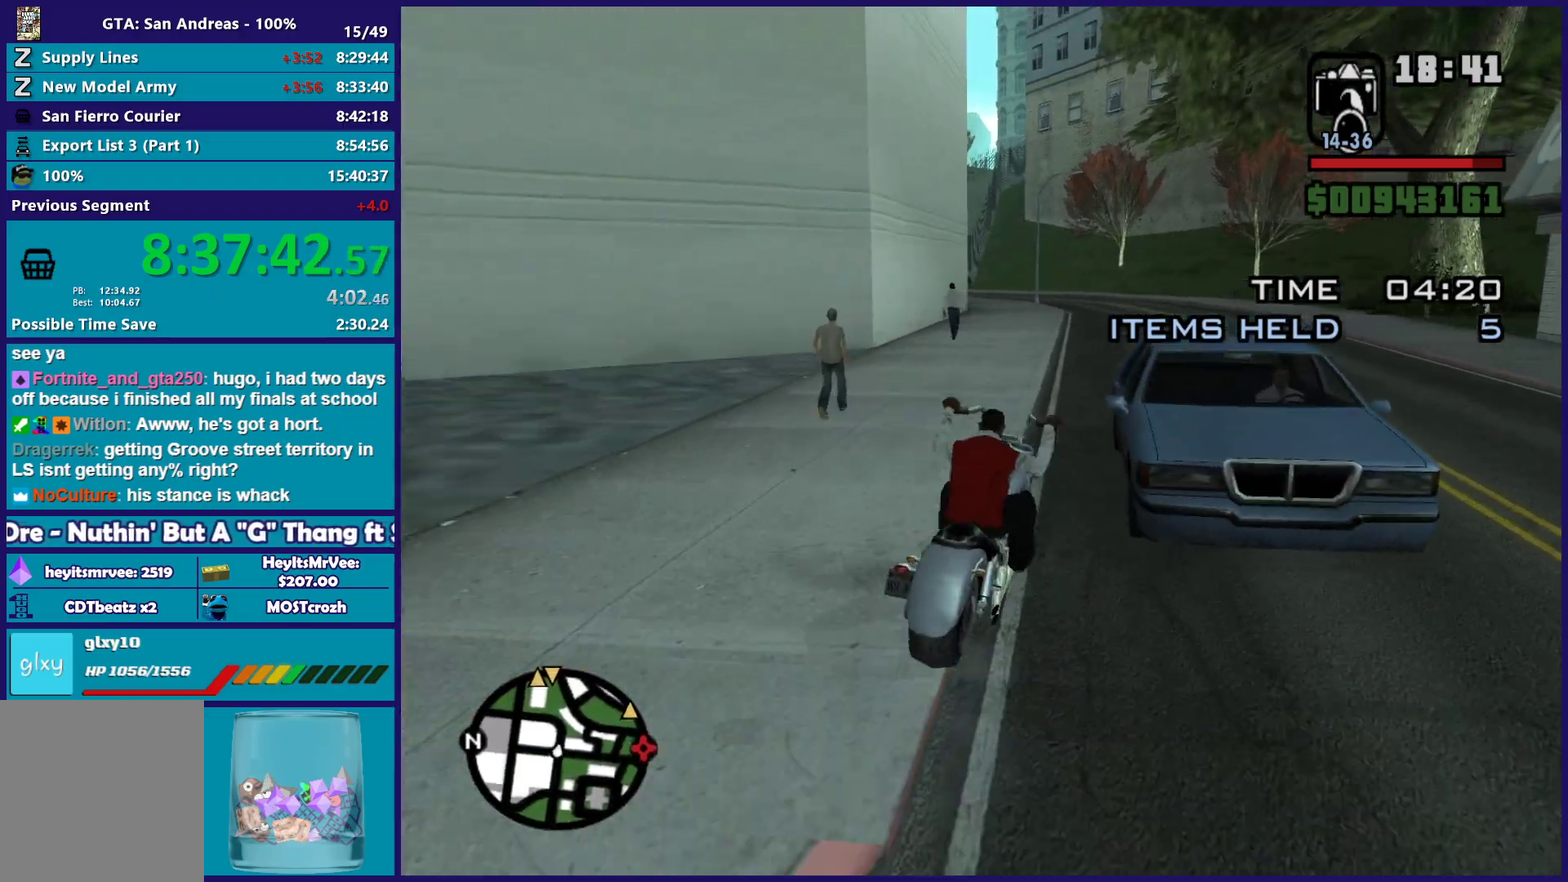
{"buttons": ["R2"], "left_stick": "up-right", "right_stick": "down-left"}
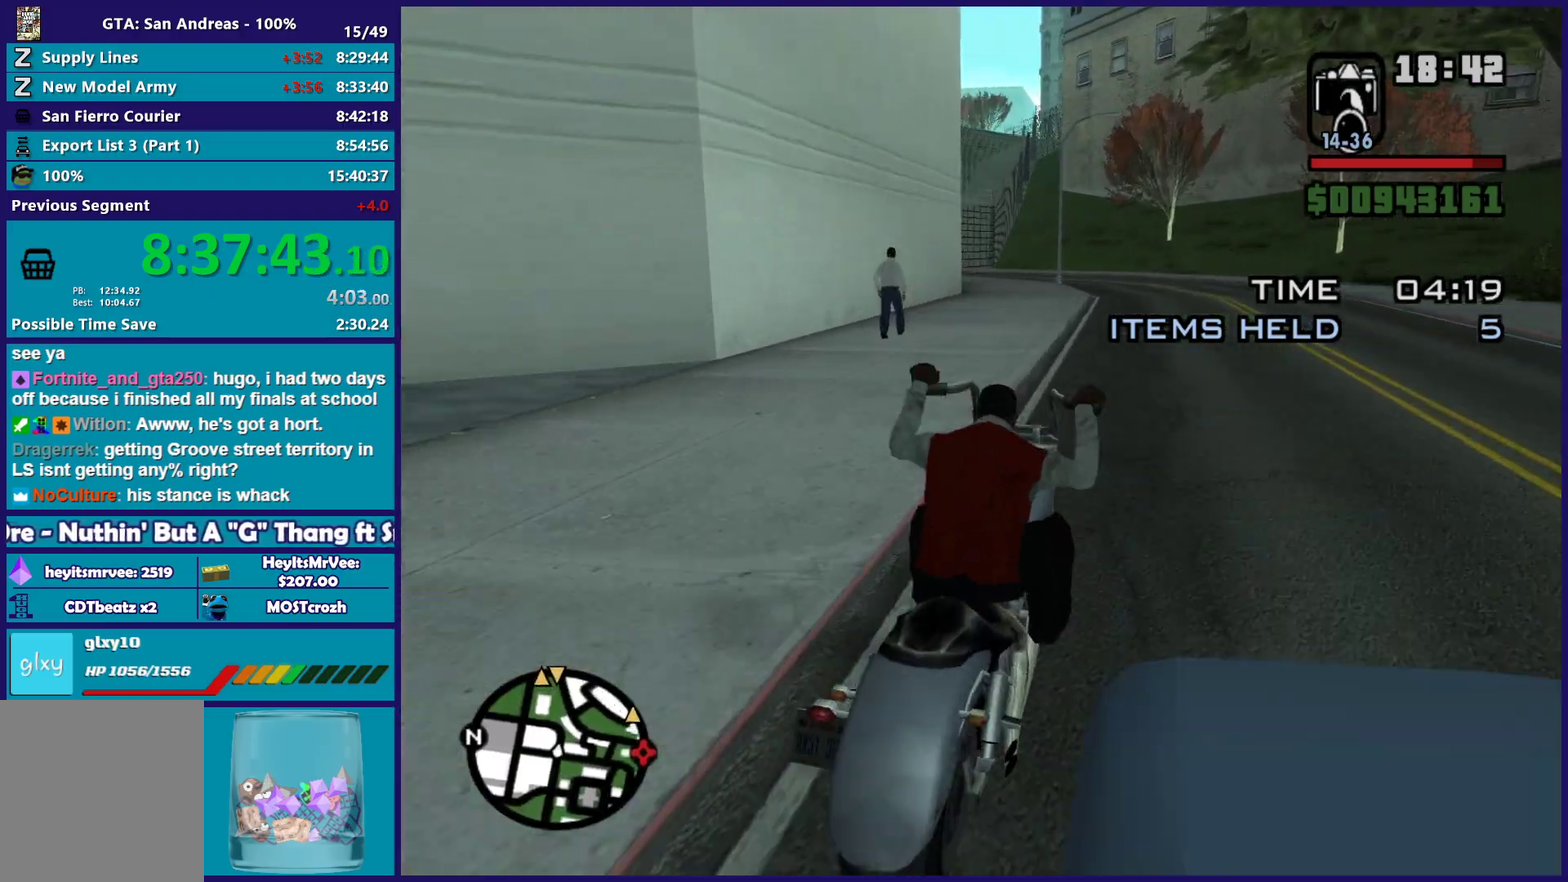
{"buttons": ["R2"], "left_stick": "up-left", "right_stick": "down-left", "button_events": []}
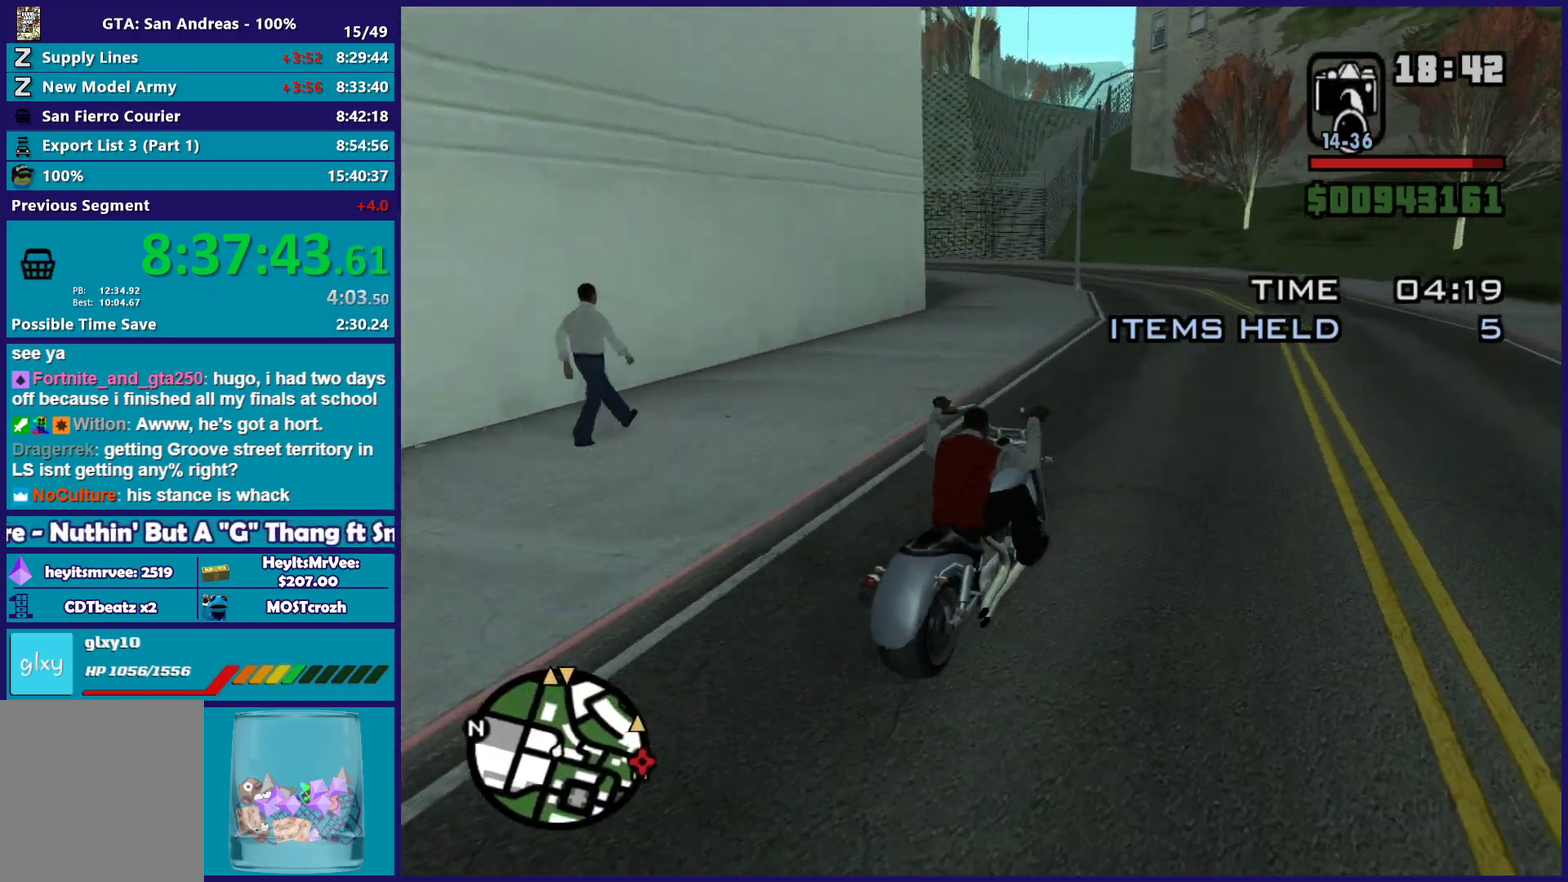
{"buttons": ["R2"], "left_stick": "up-left", "right_stick": "down-left", "button_events": []}
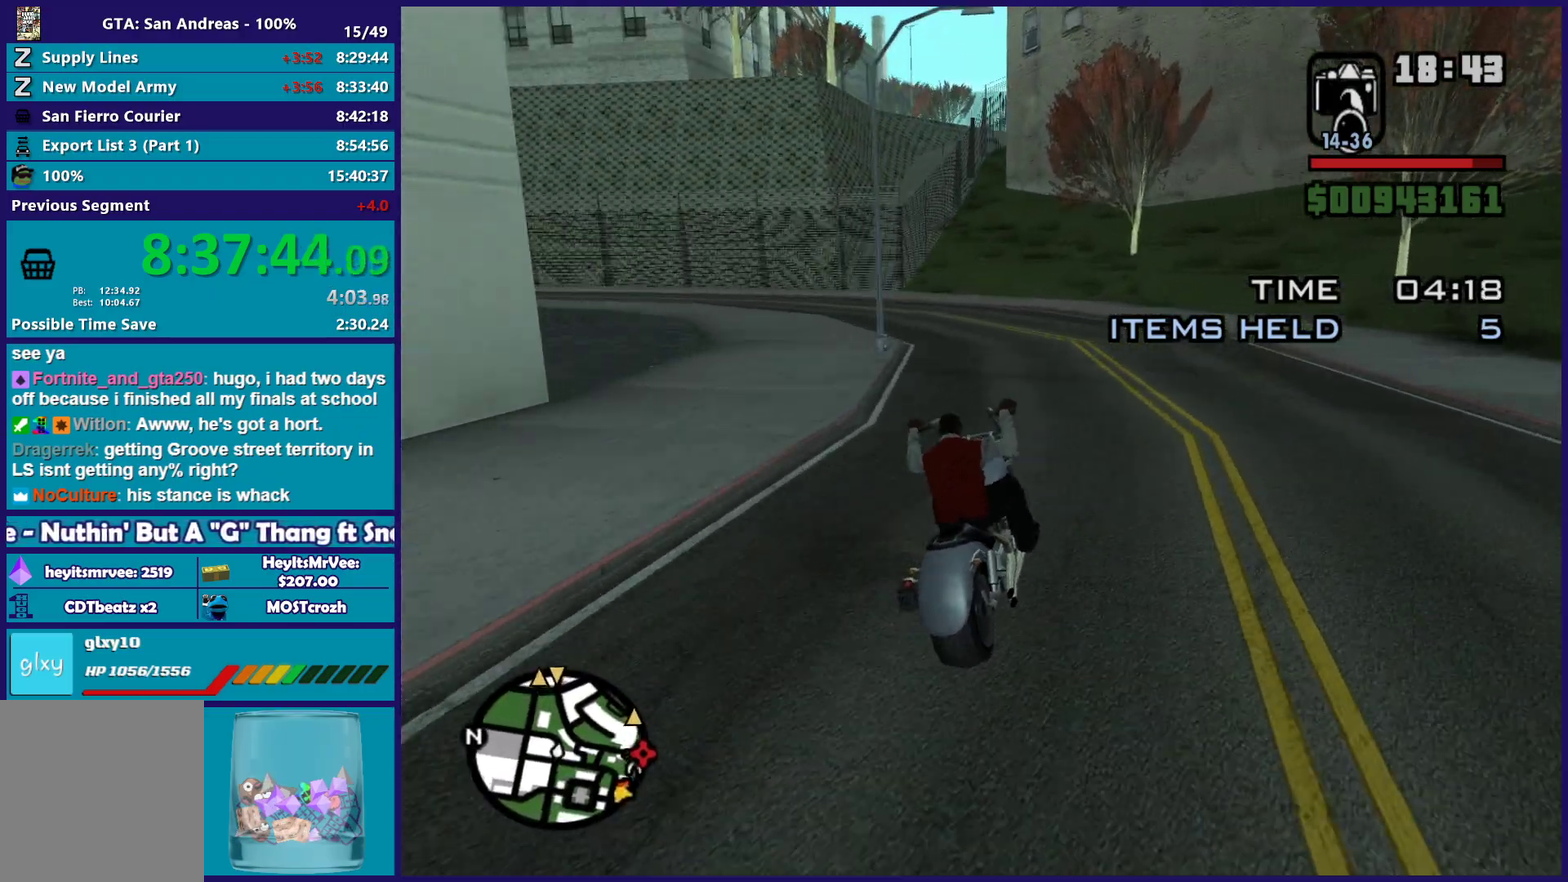
{"buttons": ["R2"], "left_stick": "left", "right_stick": "down-left", "button_events": []}
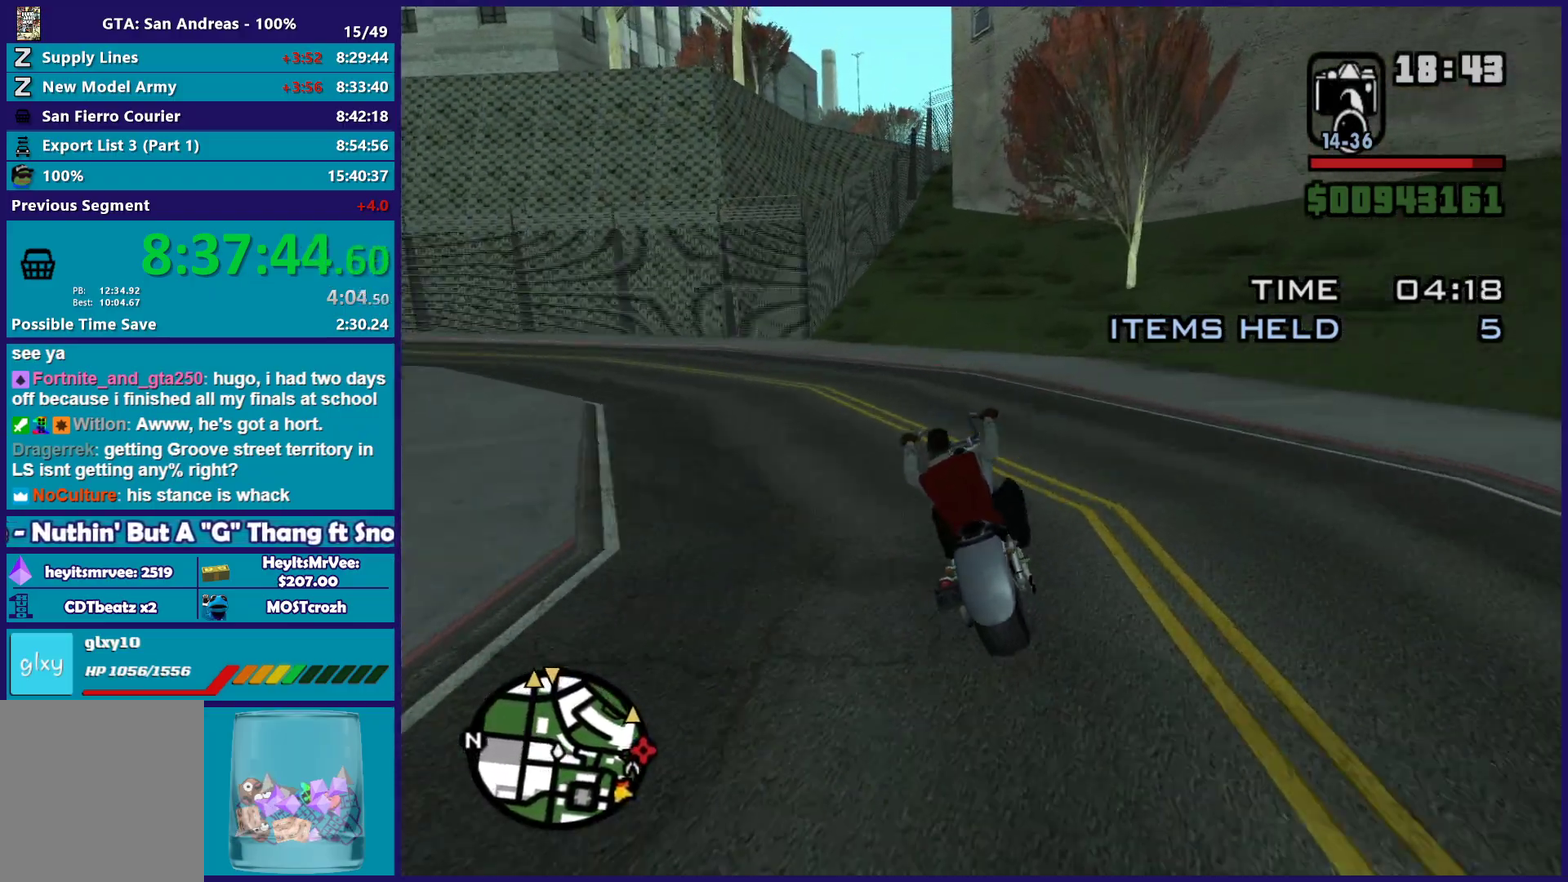
{"buttons": ["R2"], "left_stick": "center", "right_stick": "down-left", "button_events": []}
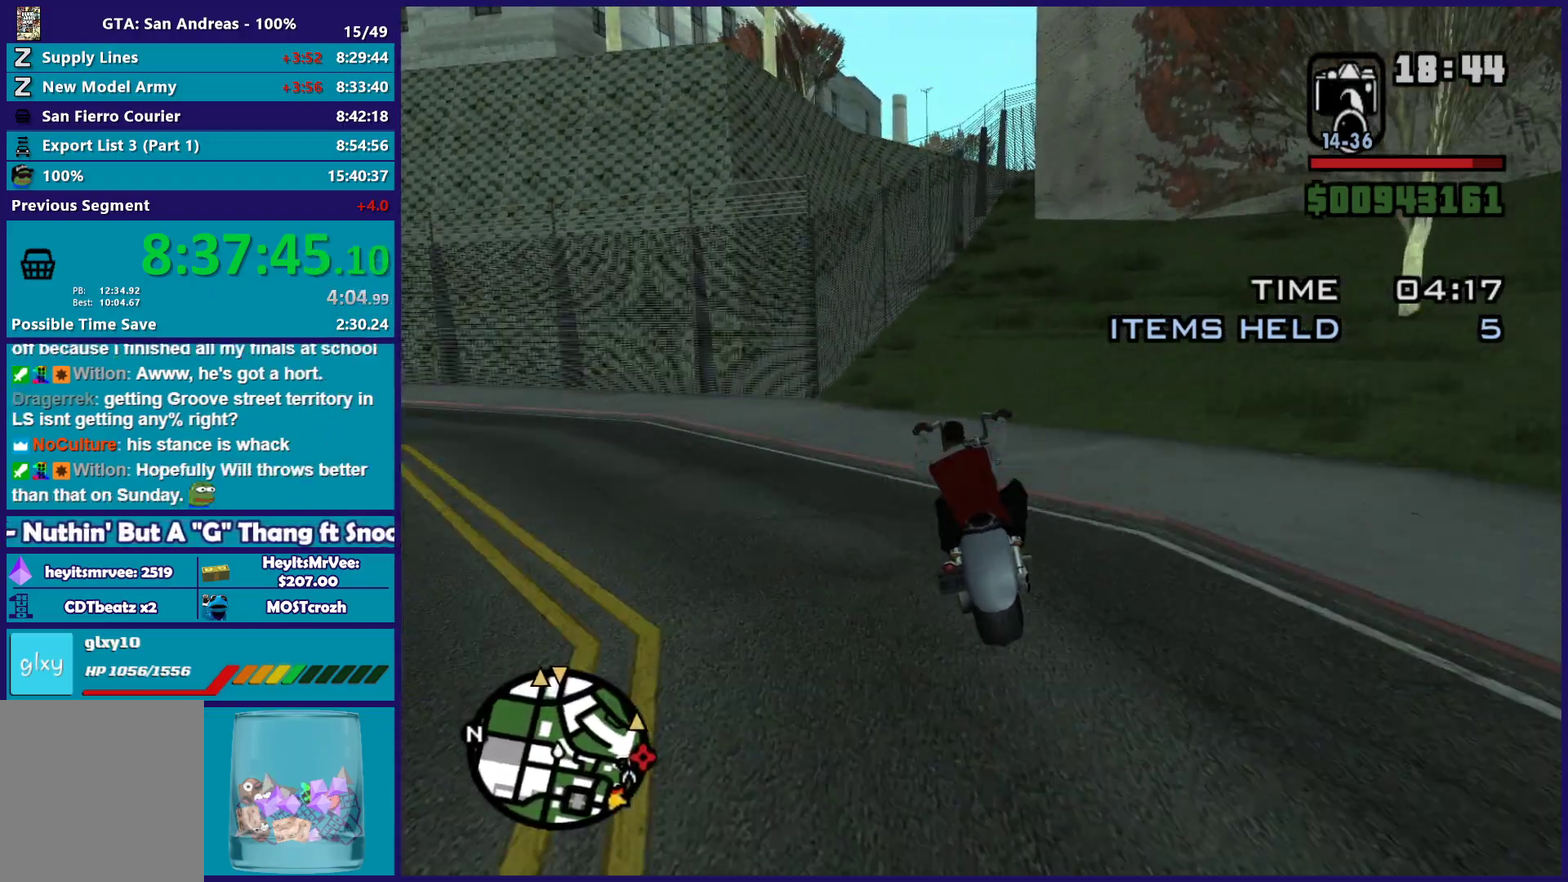
{"buttons": ["R2"], "left_stick": "right", "right_stick": "down", "button_events": []}
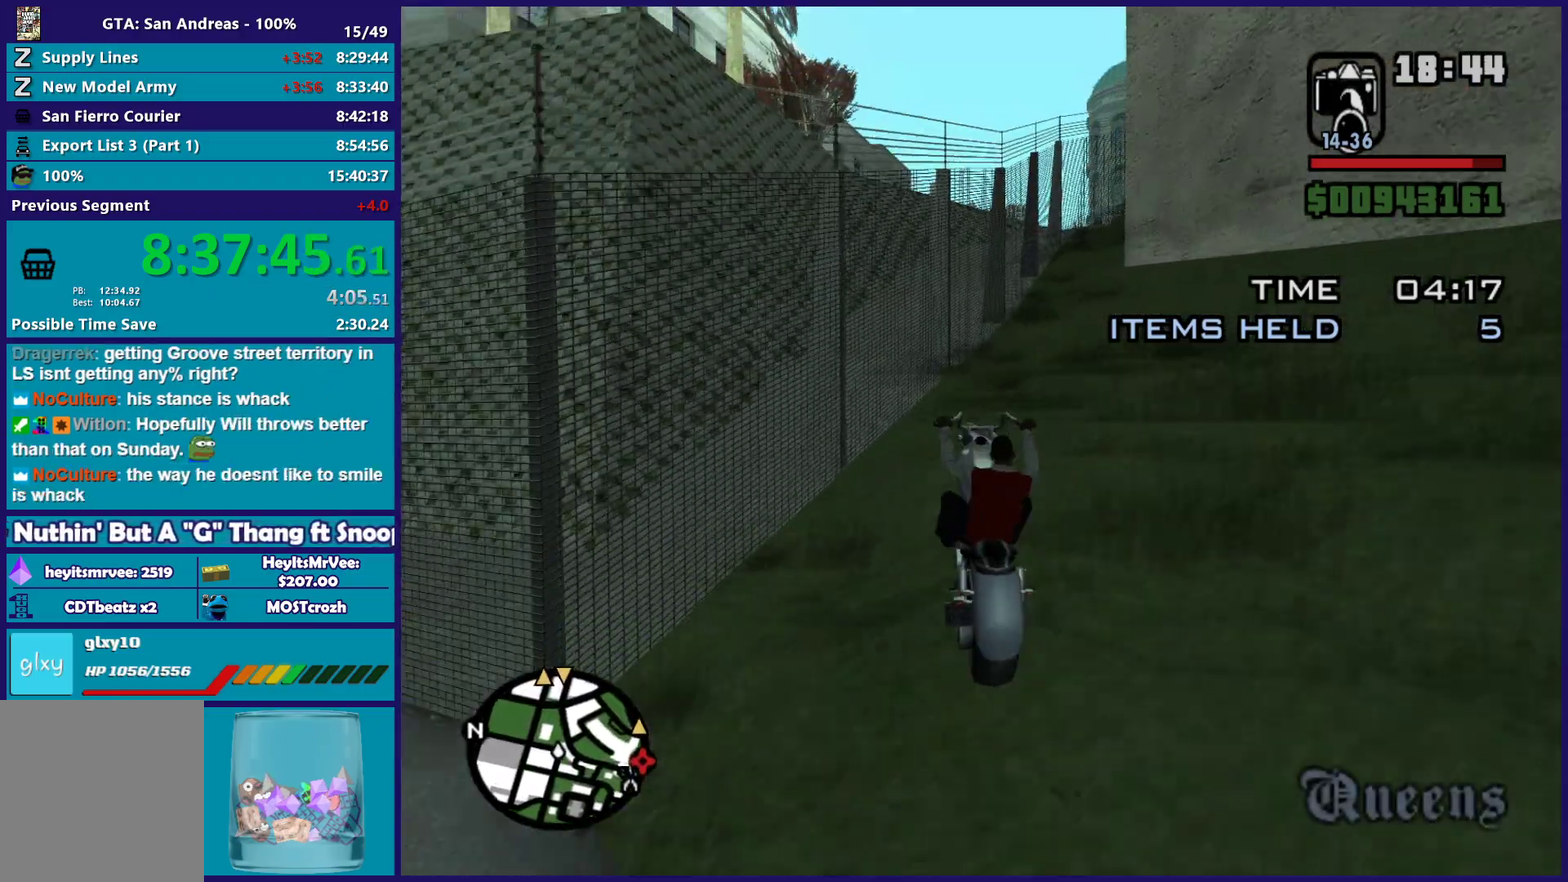
{"buttons": ["R2"], "left_stick": "right", "right_stick": "down-right", "button_events": [[300, "R2", "up"], [450, "R2", "down"]]}
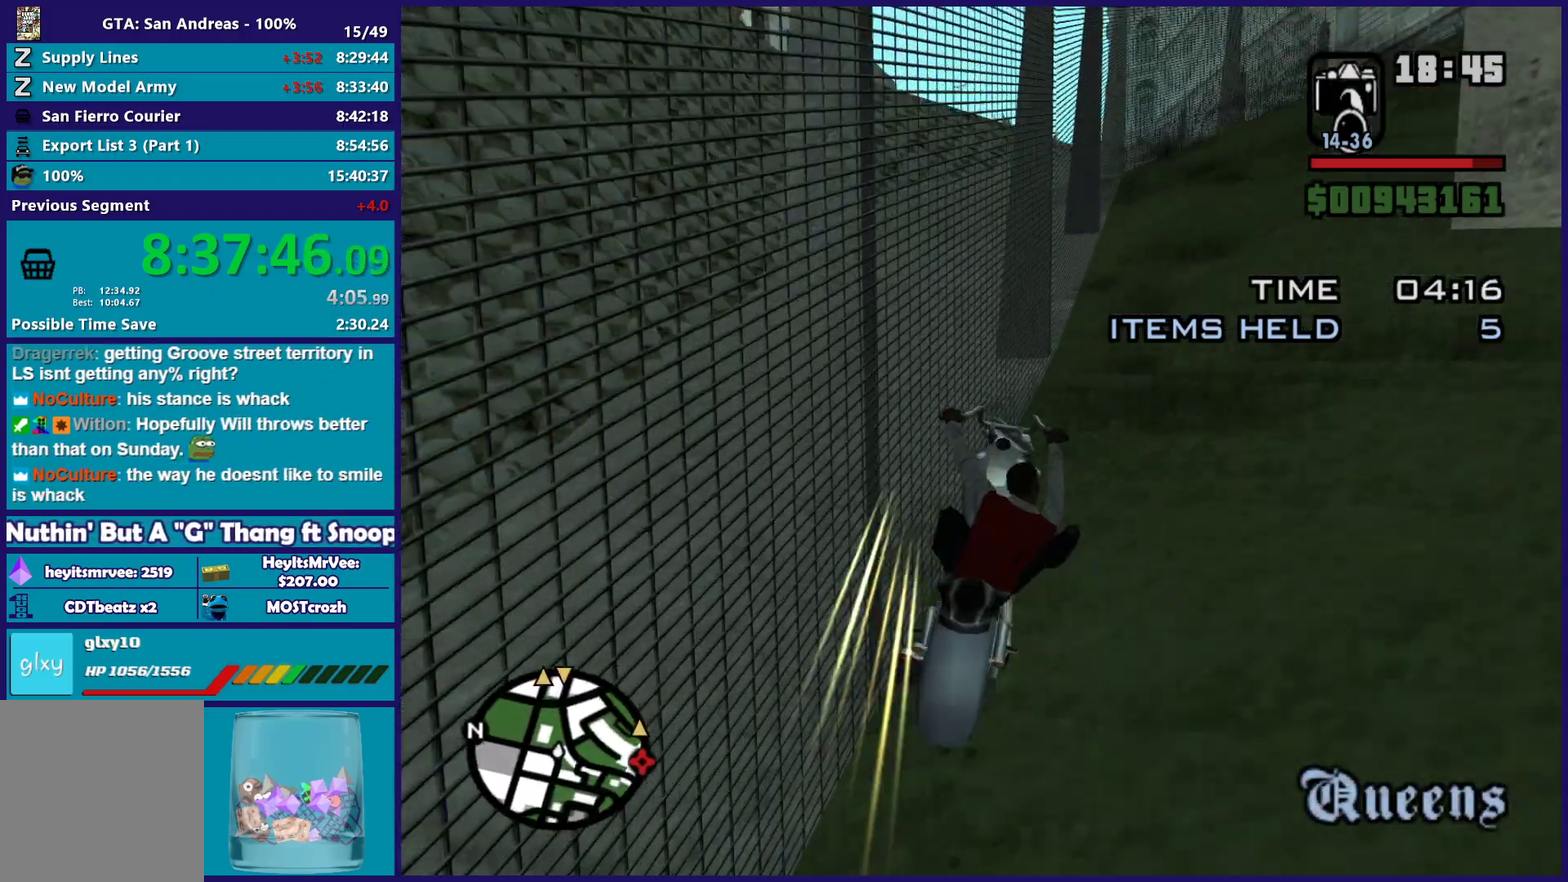
{"buttons": ["R2"], "left_stick": "right", "right_stick": "right", "button_events": []}
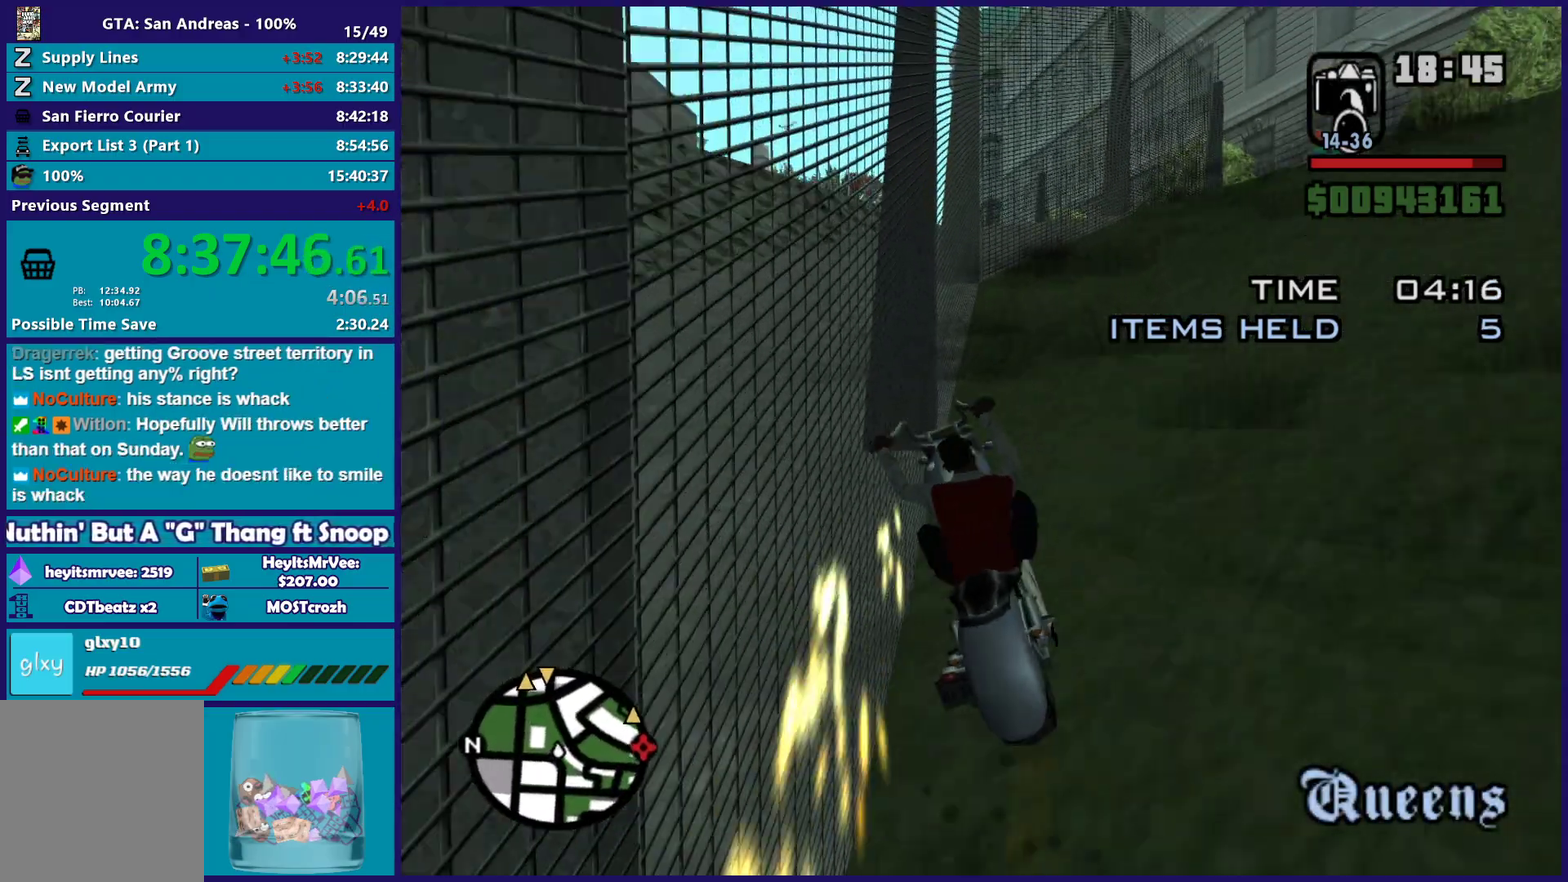
{"buttons": ["R2"], "left_stick": "right", "right_stick": "up-right", "button_events": []}
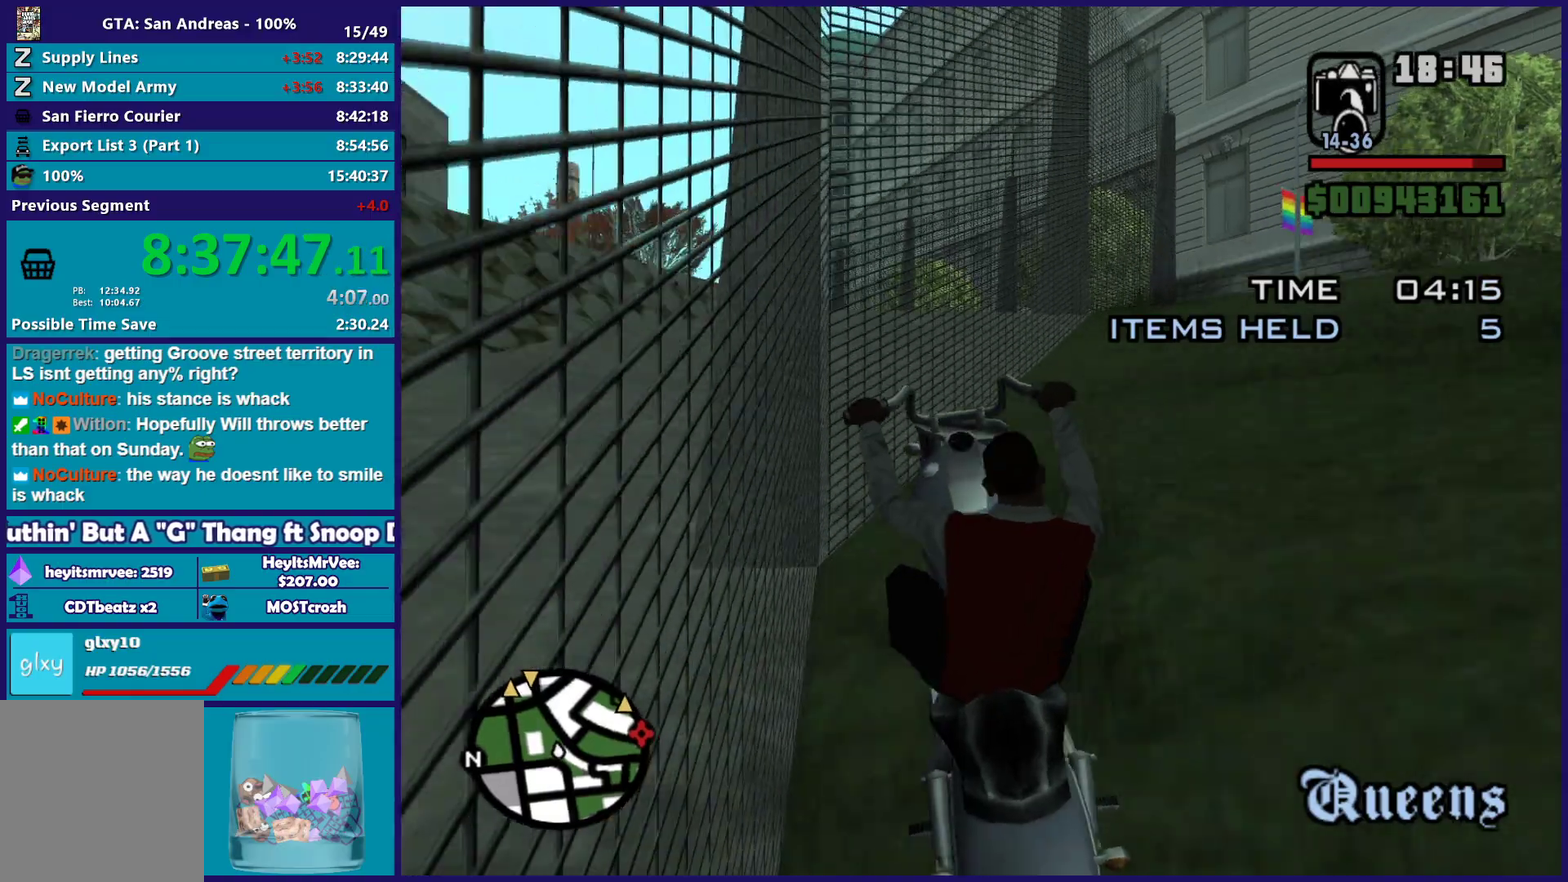
{"buttons": ["R2"], "left_stick": "right", "right_stick": "up-right", "button_events": []}
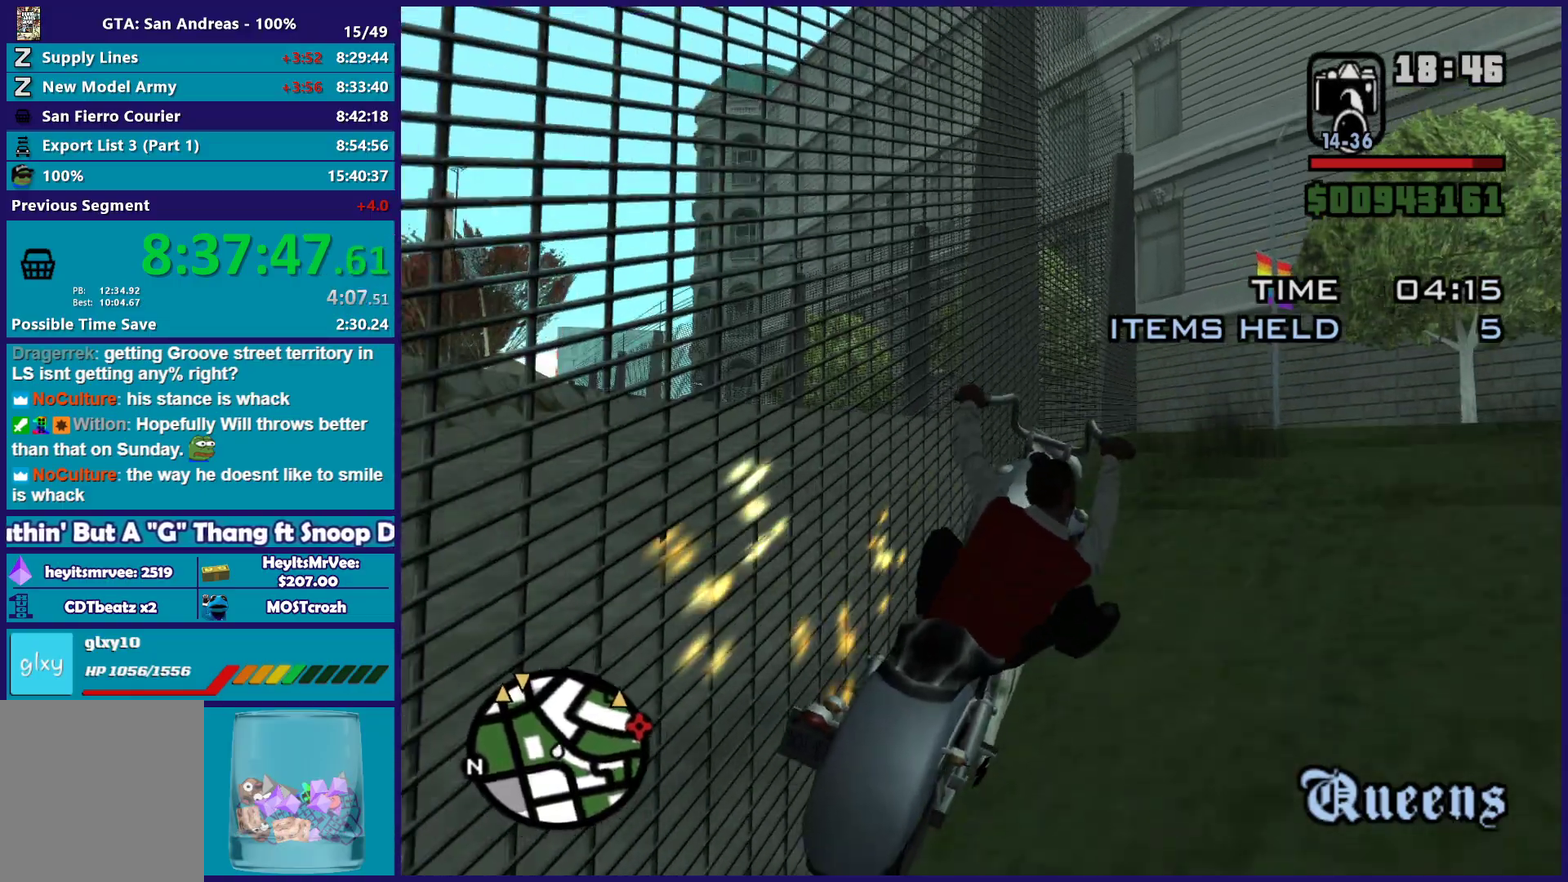
{"buttons": ["R2"], "left_stick": "up-left", "right_stick": "down-left", "button_events": []}
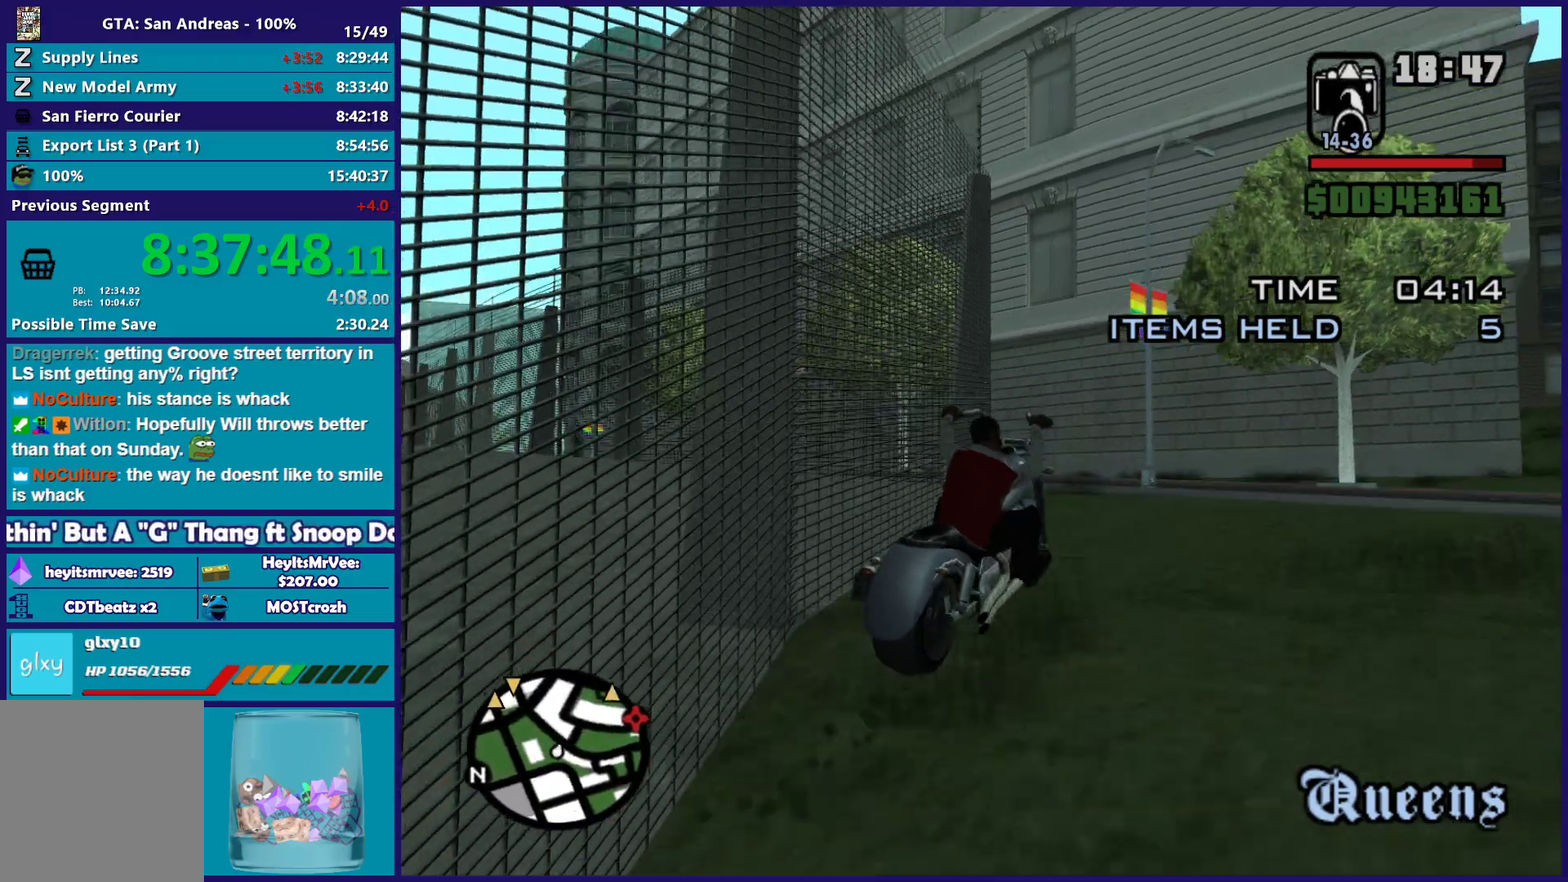
{"buttons": ["R2"], "left_stick": "up-left", "right_stick": "down-left", "button_events": []}
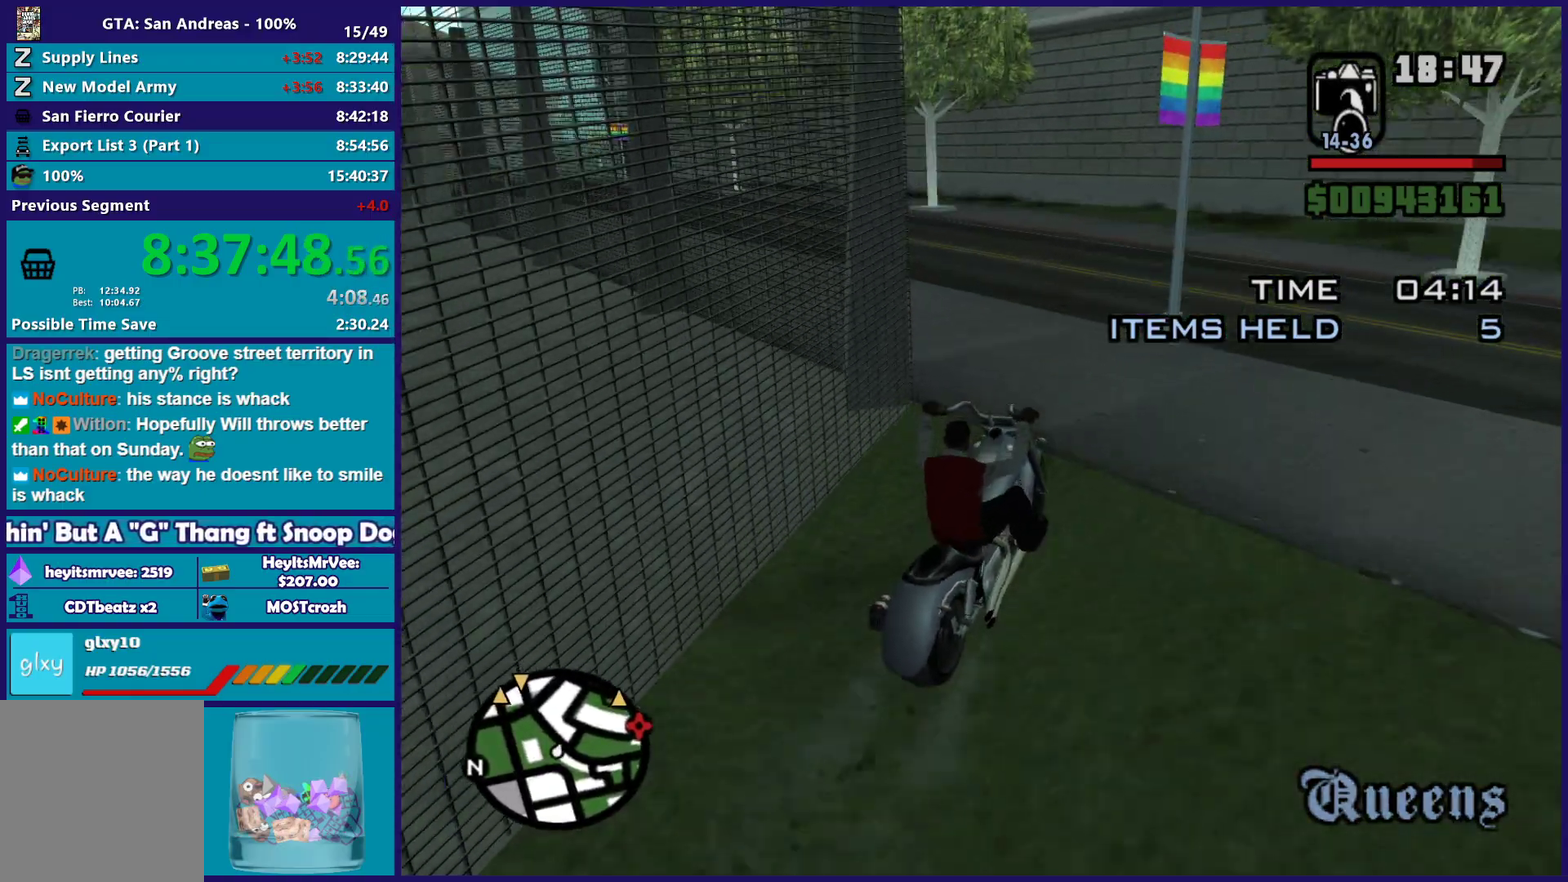
{"buttons": ["R2"], "left_stick": "left", "right_stick": "left", "button_events": []}
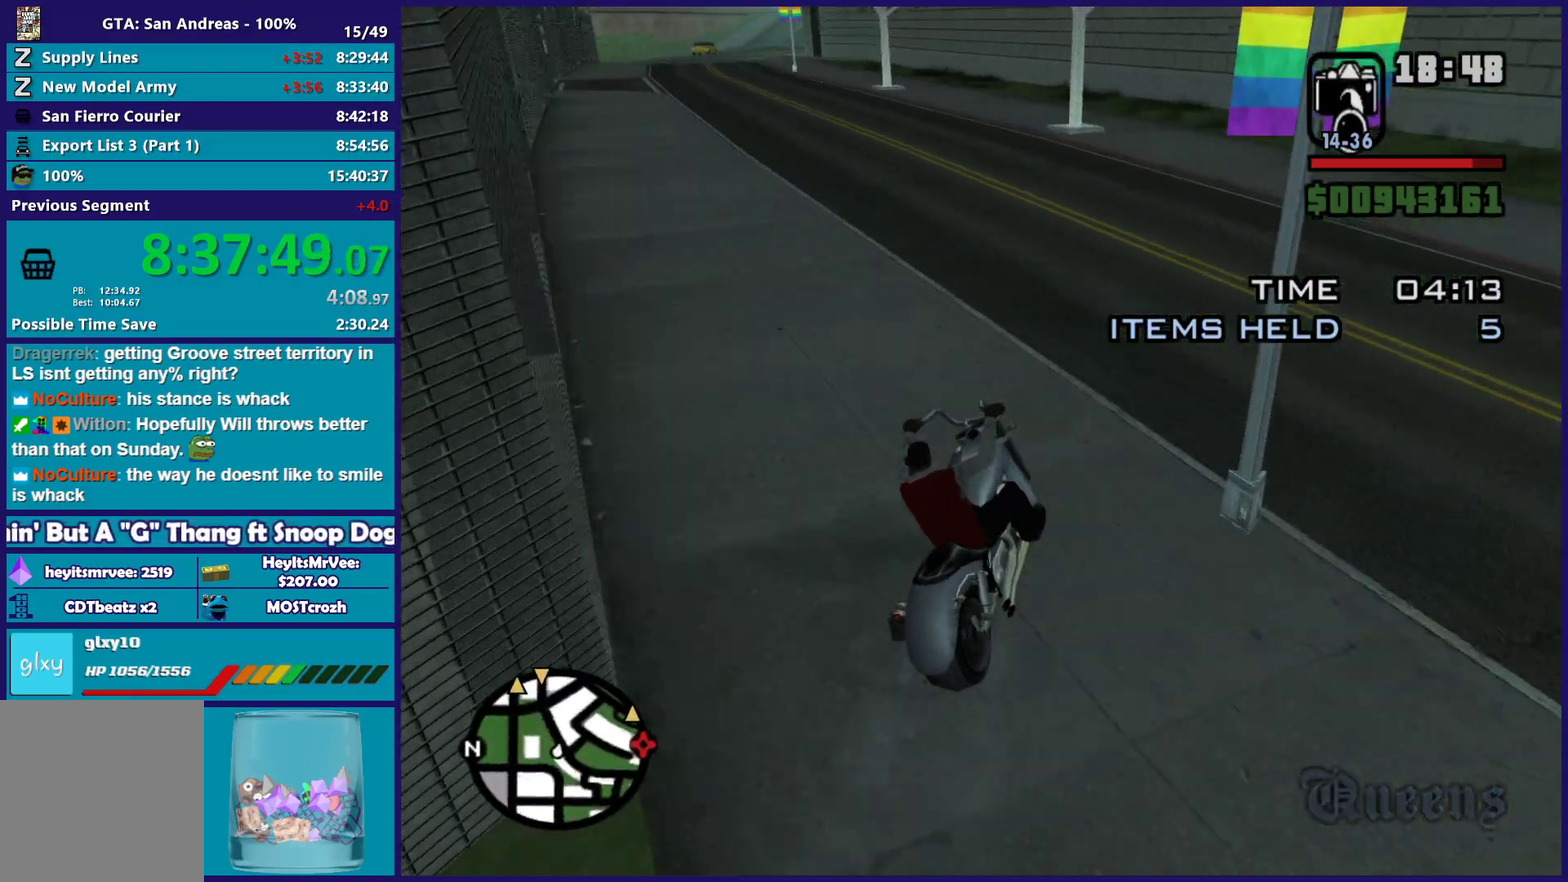
{"buttons": ["R2"], "left_stick": "up-left", "right_stick": "down-left"}